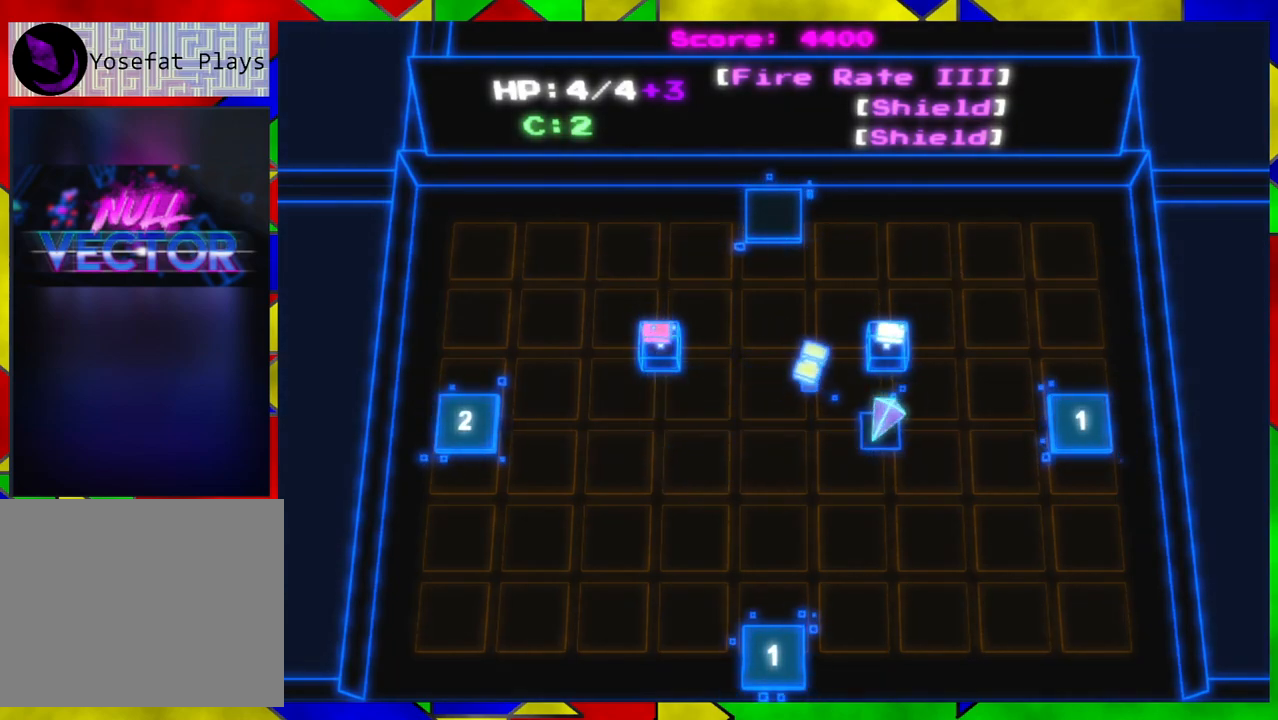
Gameplay with a controller (Nintendo layout); each line is a JSON object with the inputs held at the frame after it. "events" lists button and stick changes between this image and that frame as [ms after this image, input, new state], when the widget could be followed in between. Not read: L1 L2 L3 R1 R2 R3.
{"buttons": [], "left_stick": "down-left", "right_stick": "center", "events": [[367, "left_stick", "down-left"]]}
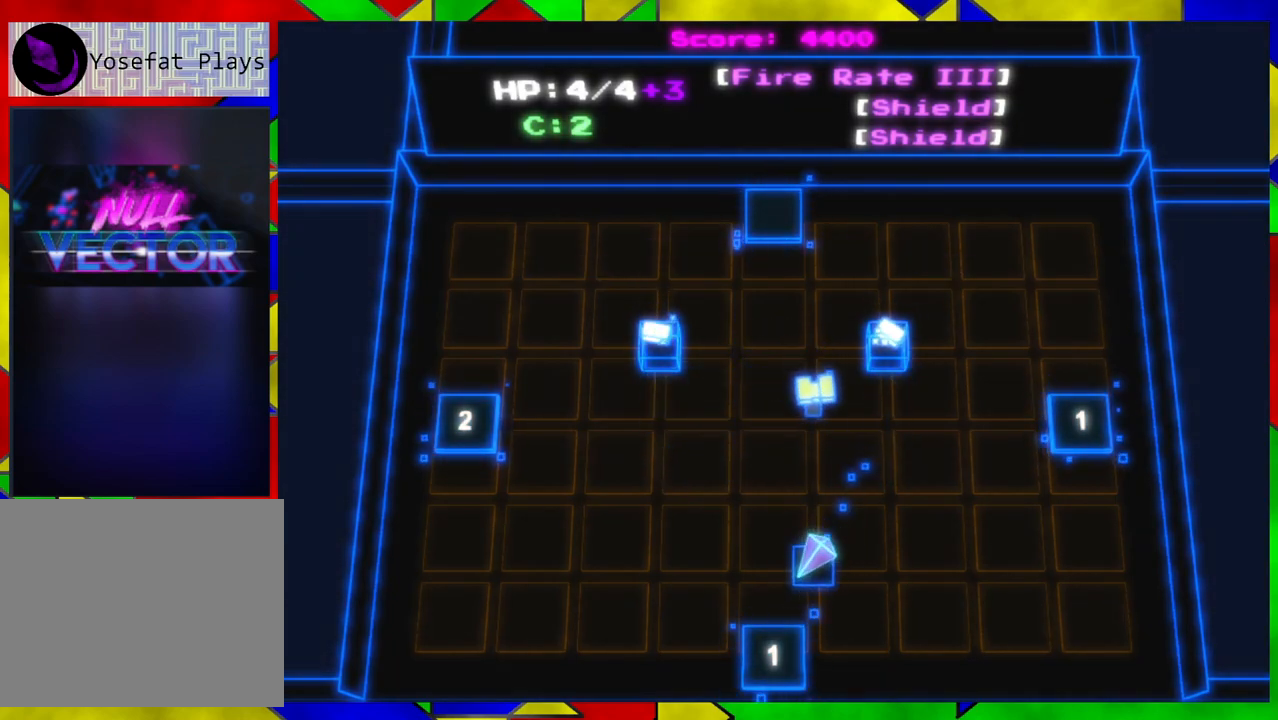
{"buttons": [], "left_stick": "center", "right_stick": "center", "events": [[117, "left_stick", "down"], [217, "left_stick", "center"]]}
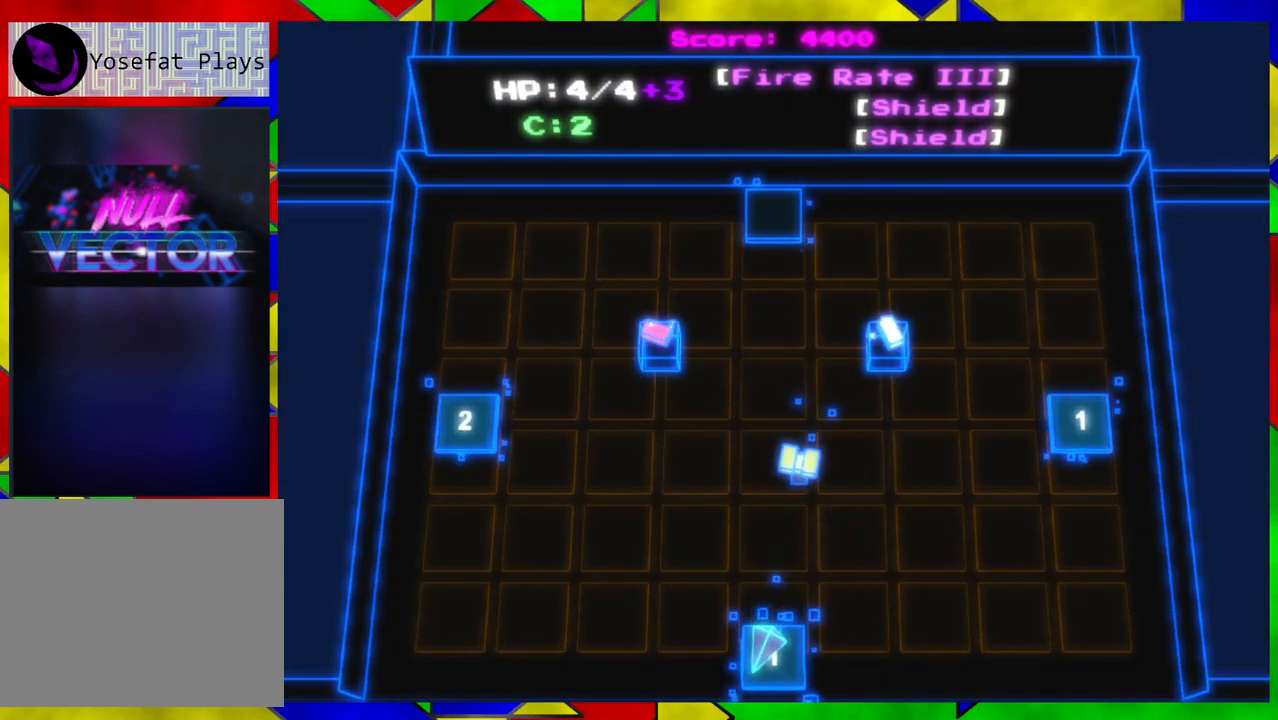
{"buttons": ["B"], "left_stick": "center", "right_stick": "center", "events": [[450, "B", "down"]]}
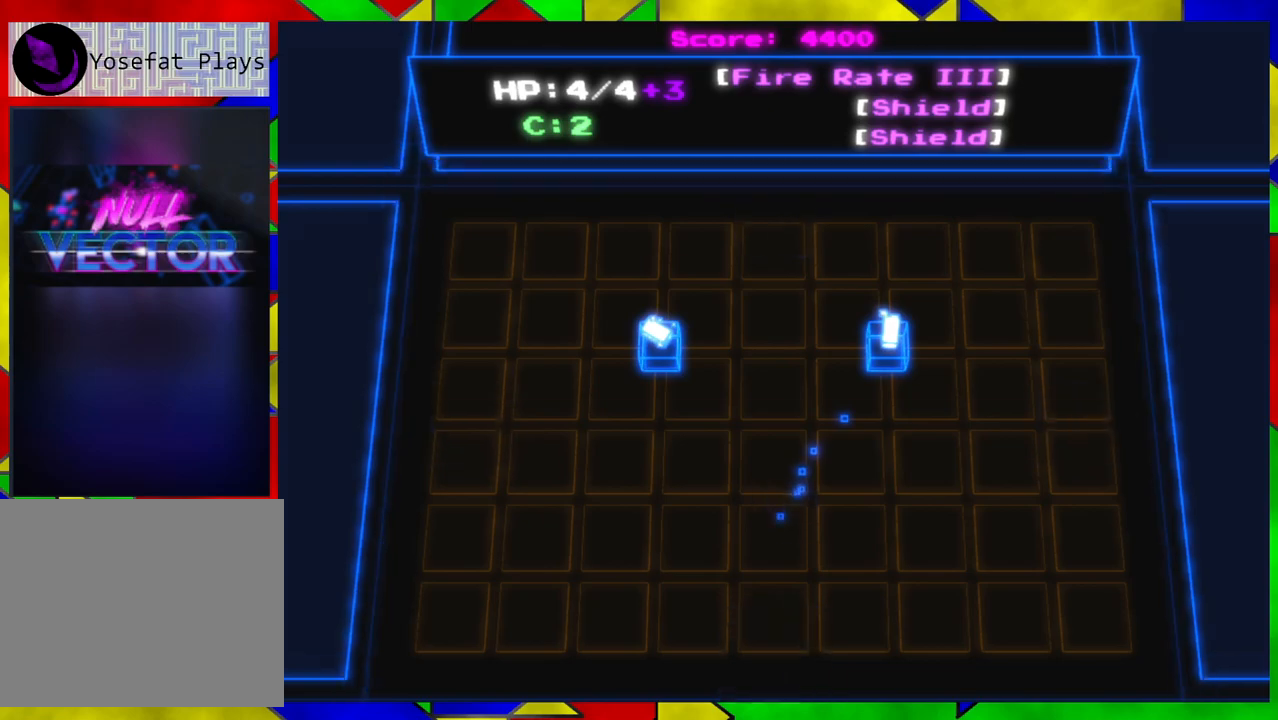
{"buttons": [], "left_stick": "center", "right_stick": "center", "events": [[33, "B", "up"]]}
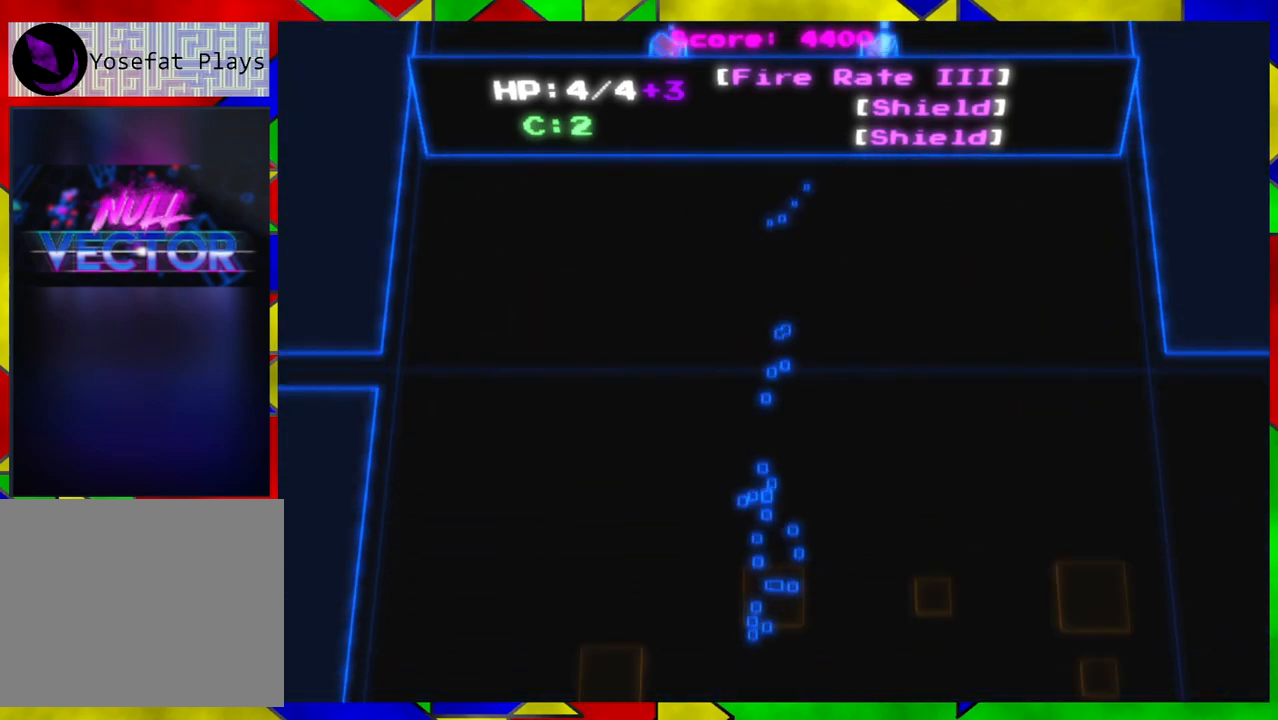
{"buttons": [], "left_stick": "center", "right_stick": "center", "events": []}
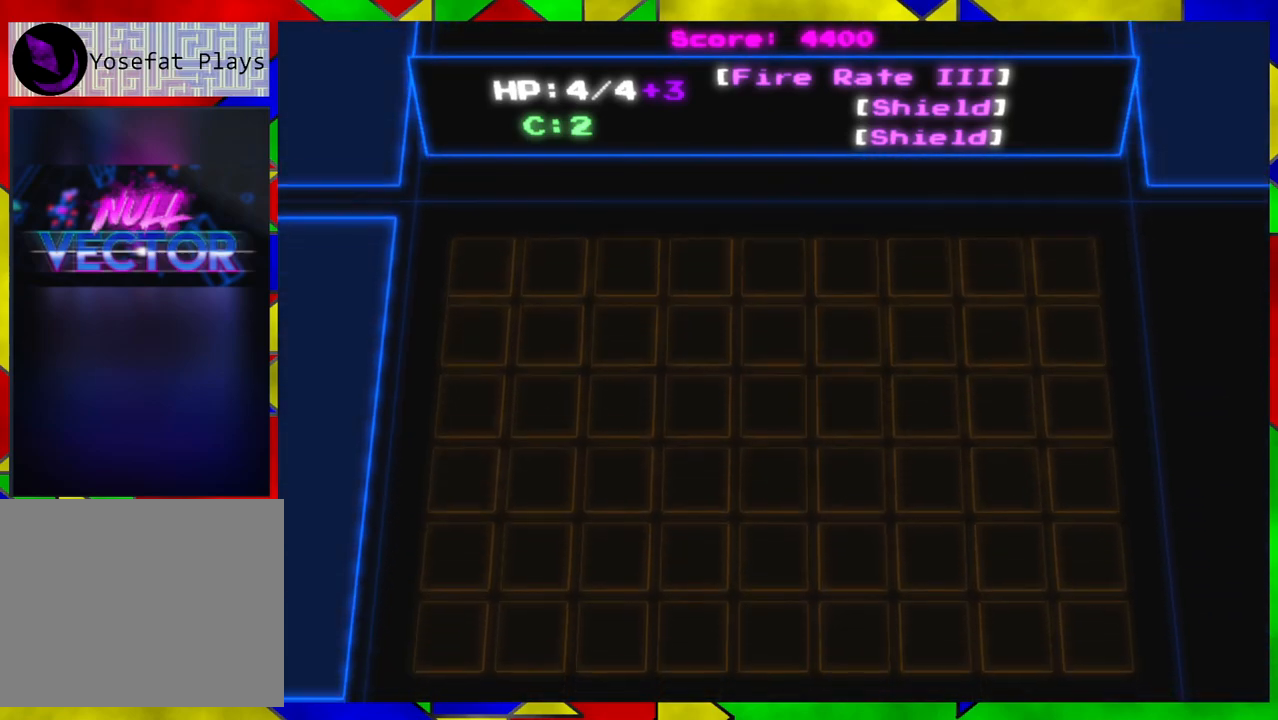
{"buttons": [], "left_stick": "center", "right_stick": "center", "events": []}
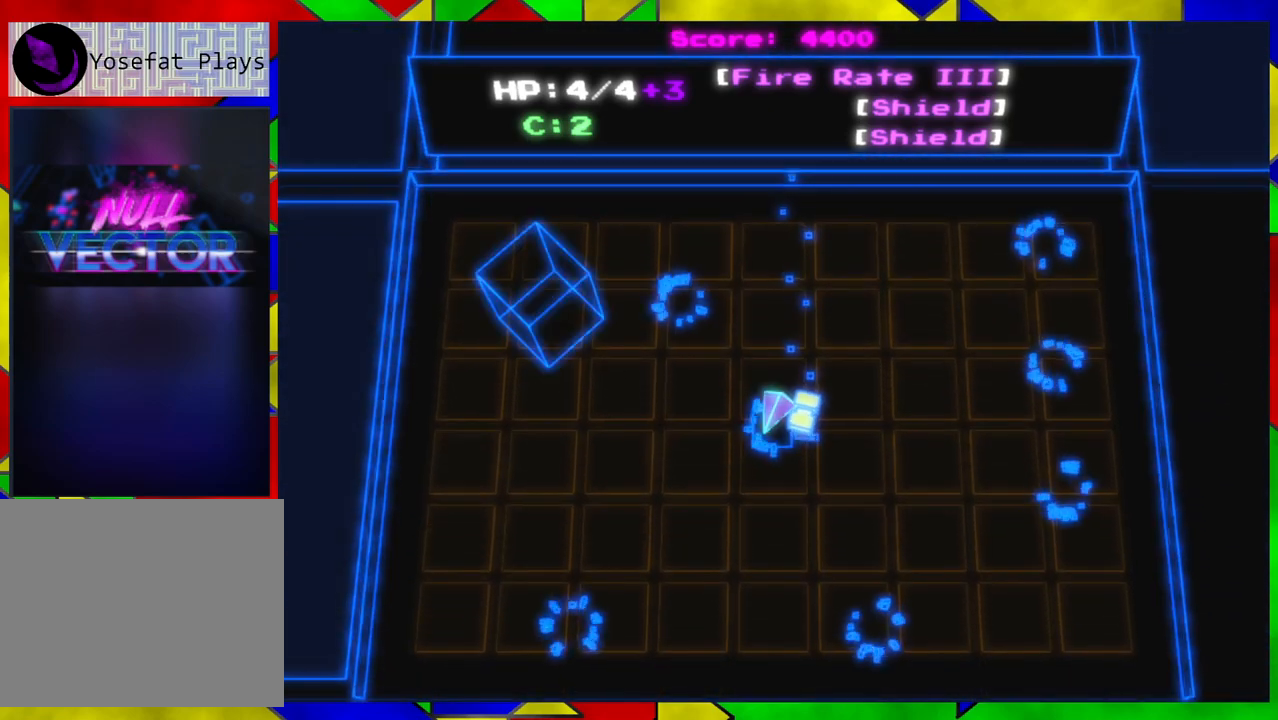
{"buttons": [], "left_stick": "left", "right_stick": "right", "events": [[83, "left_stick", "down"], [133, "left_stick", "down-left"], [250, "left_stick", "left"], [350, "right_stick", "right"]]}
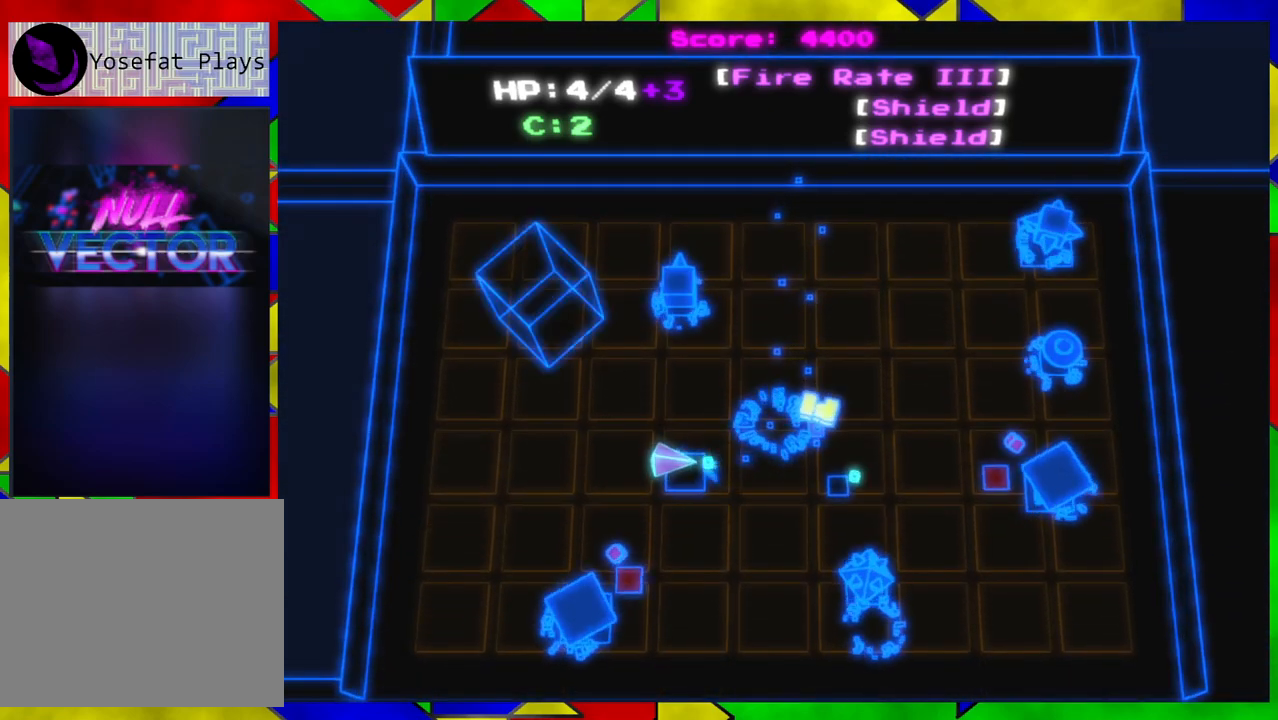
{"buttons": [], "left_stick": "down-left", "right_stick": "right", "events": [[467, "left_stick", "down-left"]]}
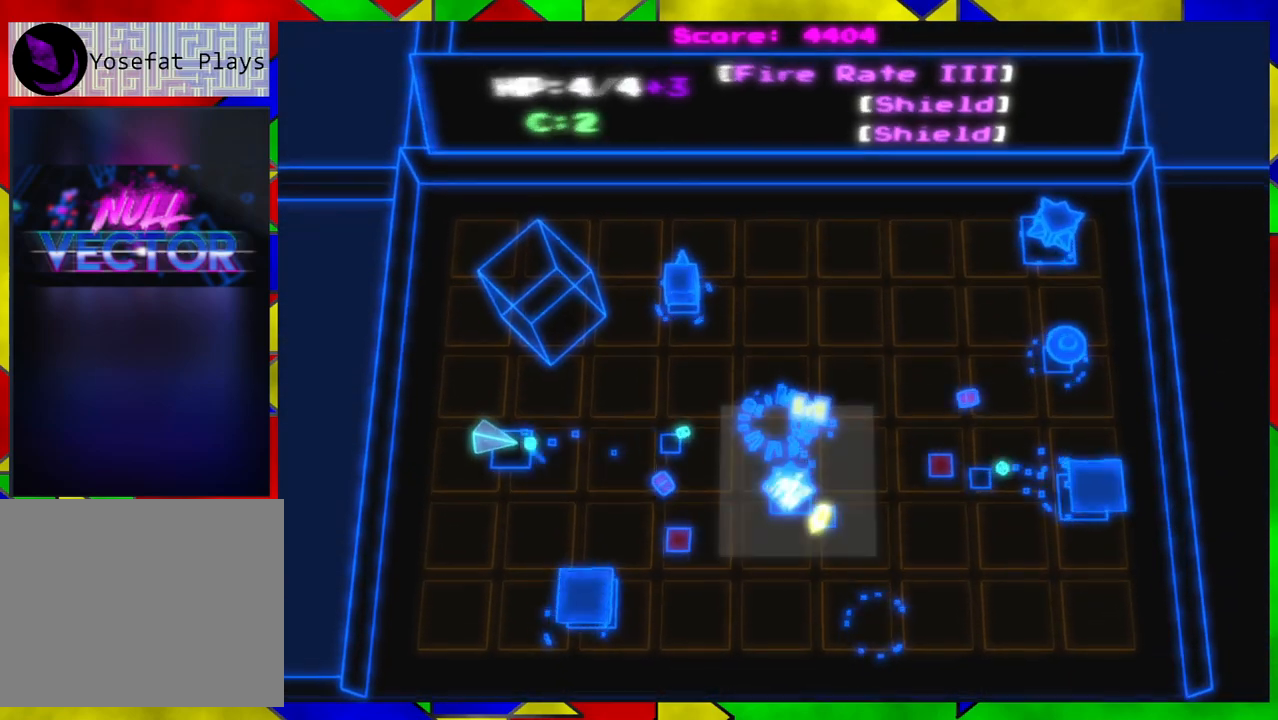
{"buttons": [], "left_stick": "up-left", "right_stick": "right", "events": [[333, "left_stick", "down"], [433, "left_stick", "center"], [483, "left_stick", "up-left"]]}
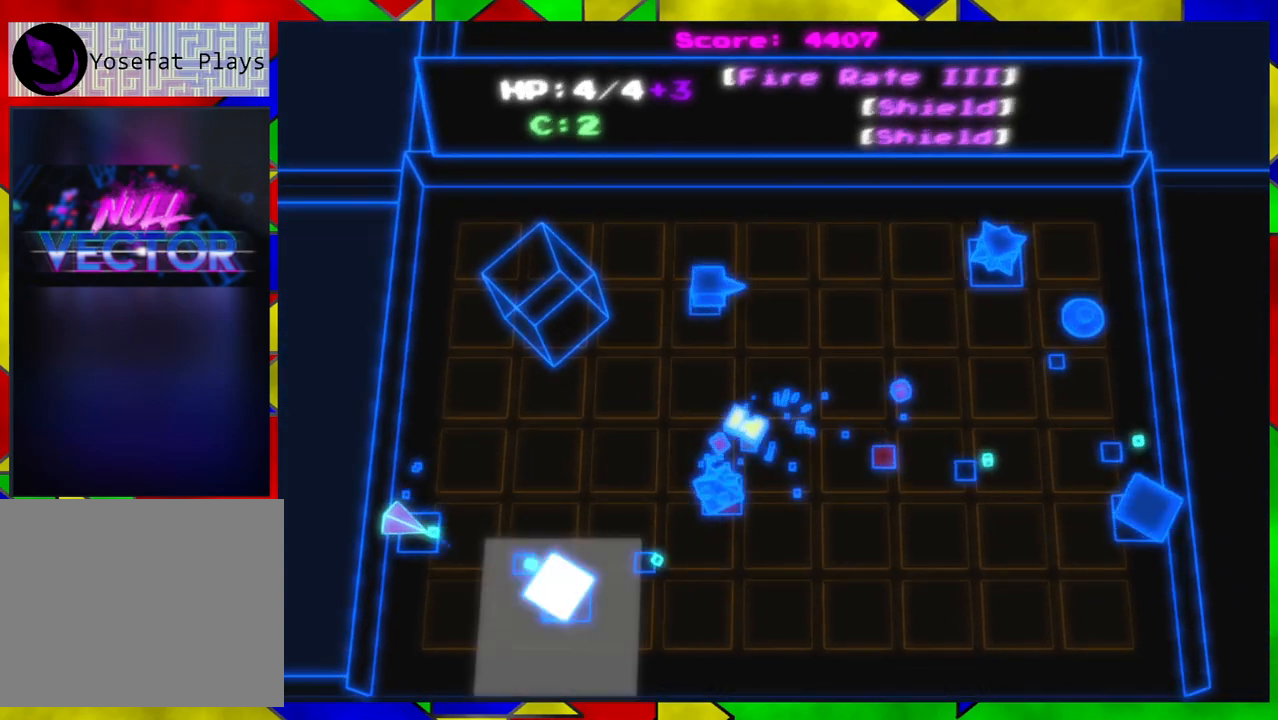
{"buttons": [], "left_stick": "left", "right_stick": "right", "events": [[100, "left_stick", "up"], [233, "left_stick", "up-left"], [467, "left_stick", "left"]]}
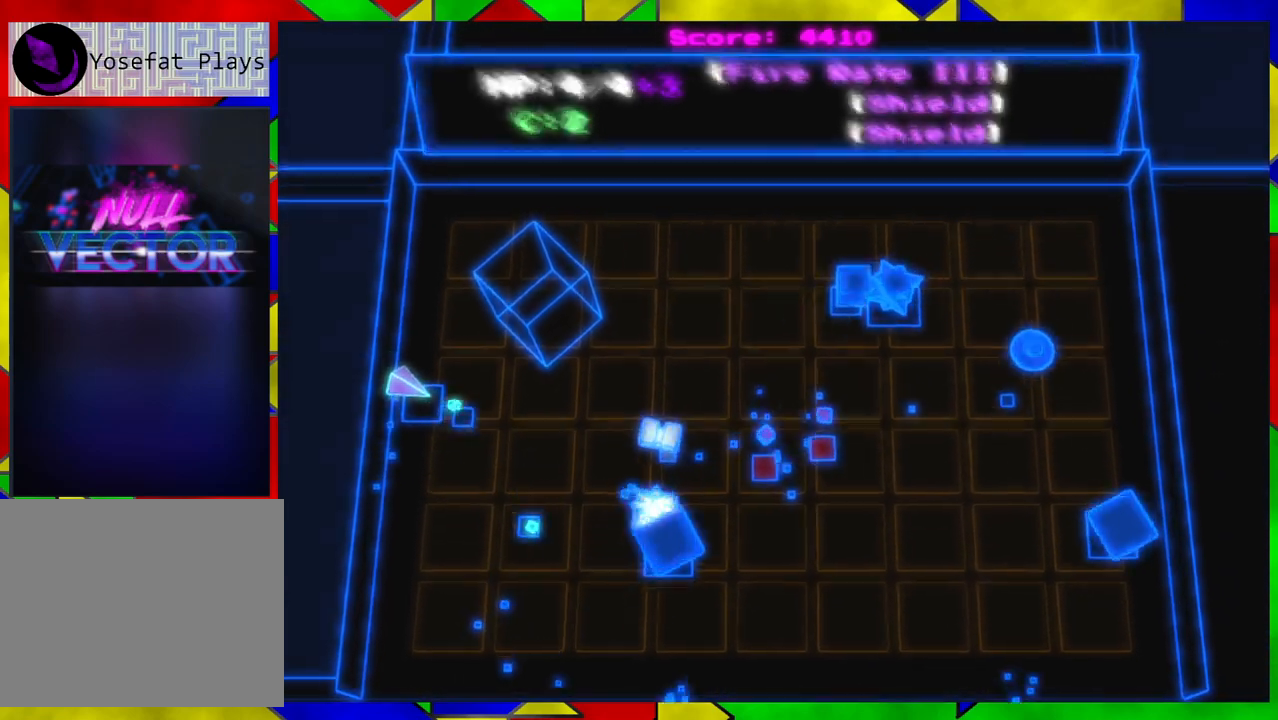
{"buttons": [], "left_stick": "down", "right_stick": "right", "events": [[67, "left_stick", "down-left"], [400, "left_stick", "down"]]}
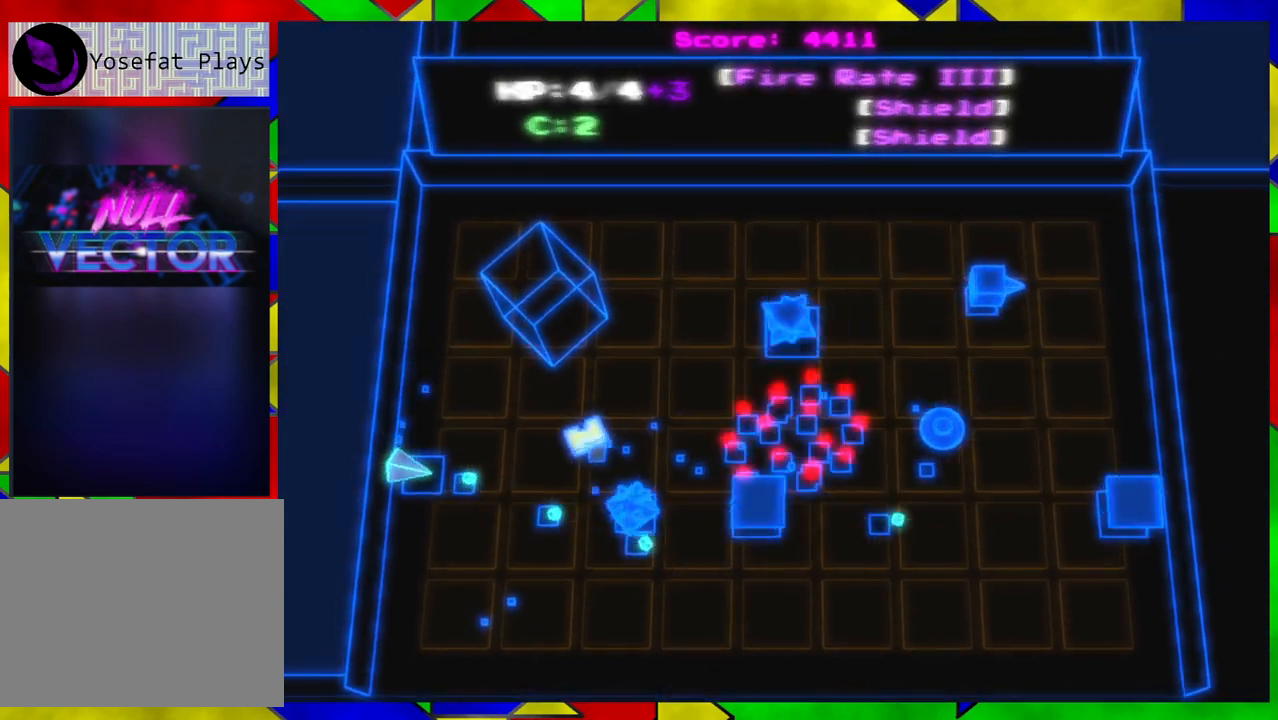
{"buttons": [], "left_stick": "down", "right_stick": "up-right", "events": [[183, "right_stick", "up-right"], [317, "left_stick", "center"], [400, "left_stick", "down"]]}
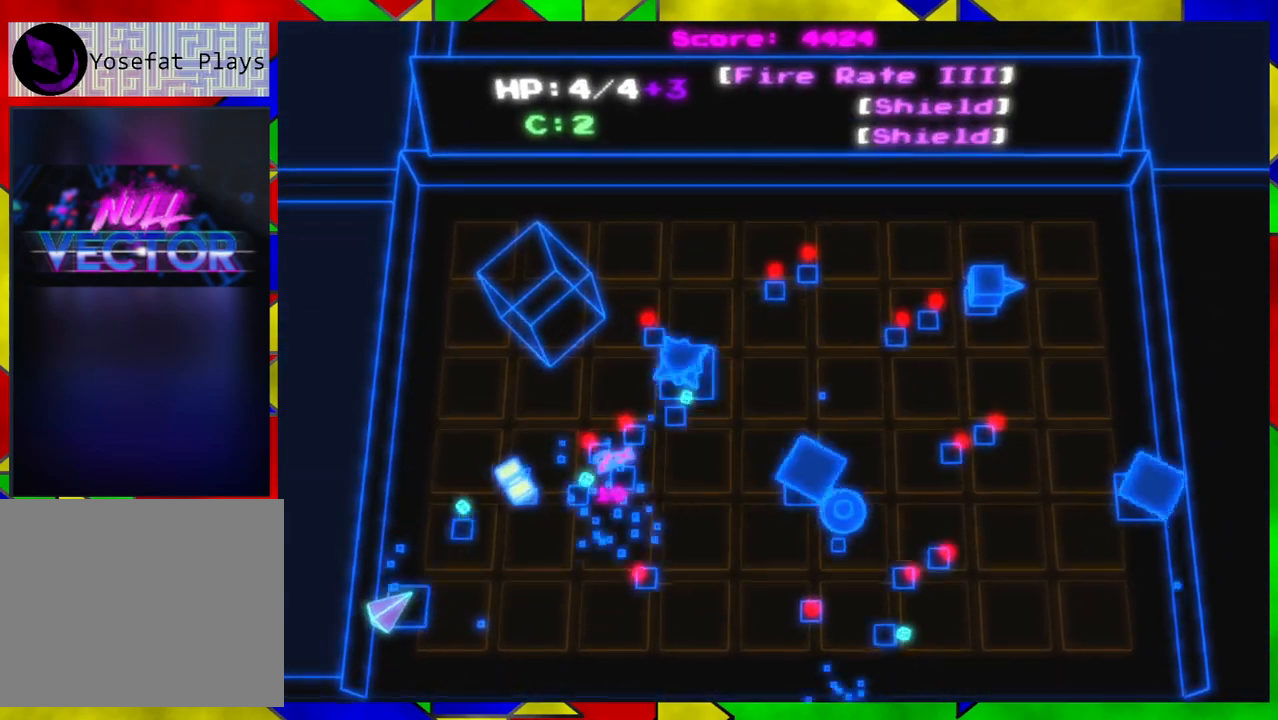
{"buttons": [], "left_stick": "up-left", "right_stick": "right", "events": [[67, "left_stick", "center"], [67, "right_stick", "right"], [383, "left_stick", "up-left"]]}
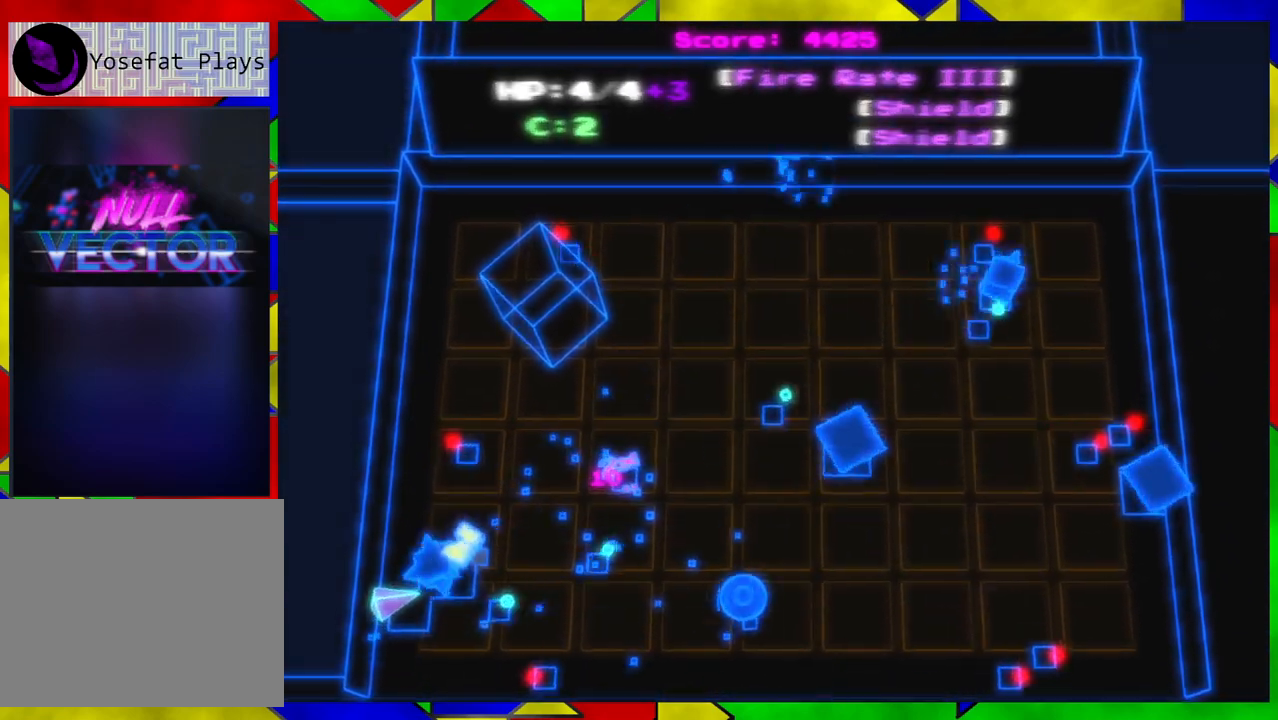
{"buttons": [], "left_stick": "right", "right_stick": "up-right", "events": [[50, "left_stick", "down"], [167, "left_stick", "down-left"], [400, "left_stick", "right"], [400, "right_stick", "up-right"]]}
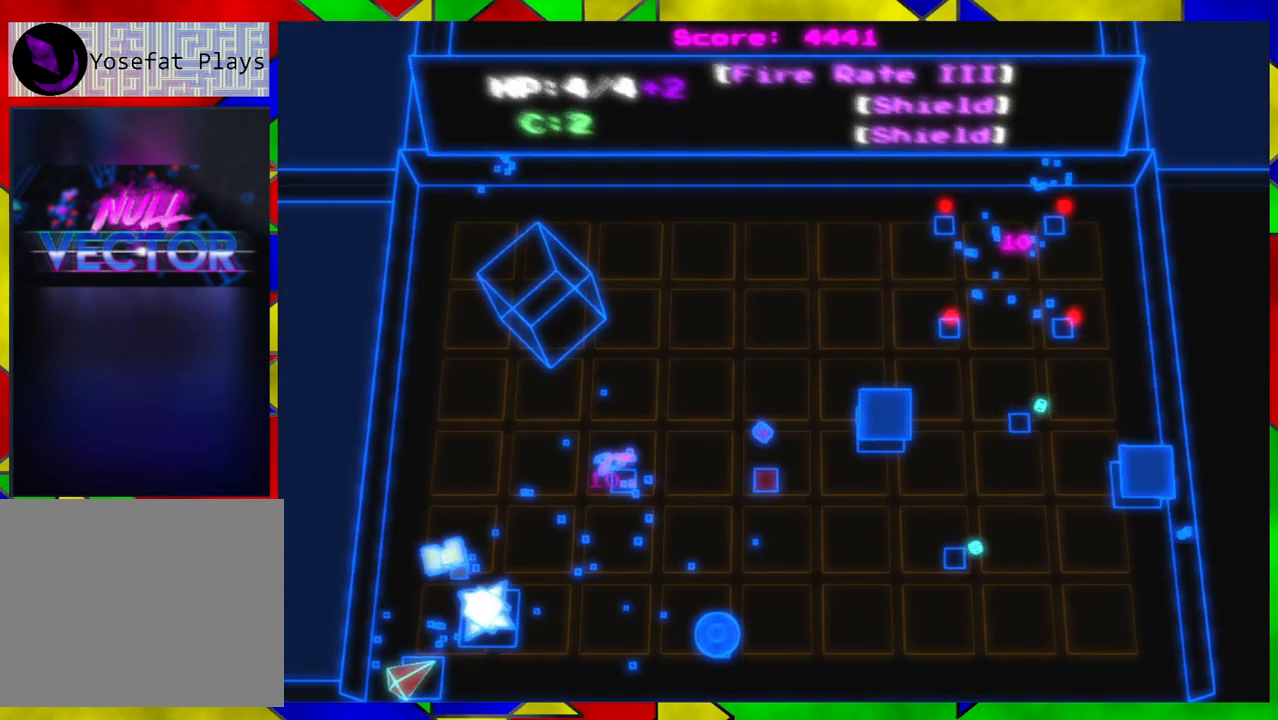
{"buttons": [], "left_stick": "up-left", "right_stick": "right", "events": [[83, "left_stick", "center"], [250, "left_stick", "left"], [417, "left_stick", "up-left"], [450, "right_stick", "right"]]}
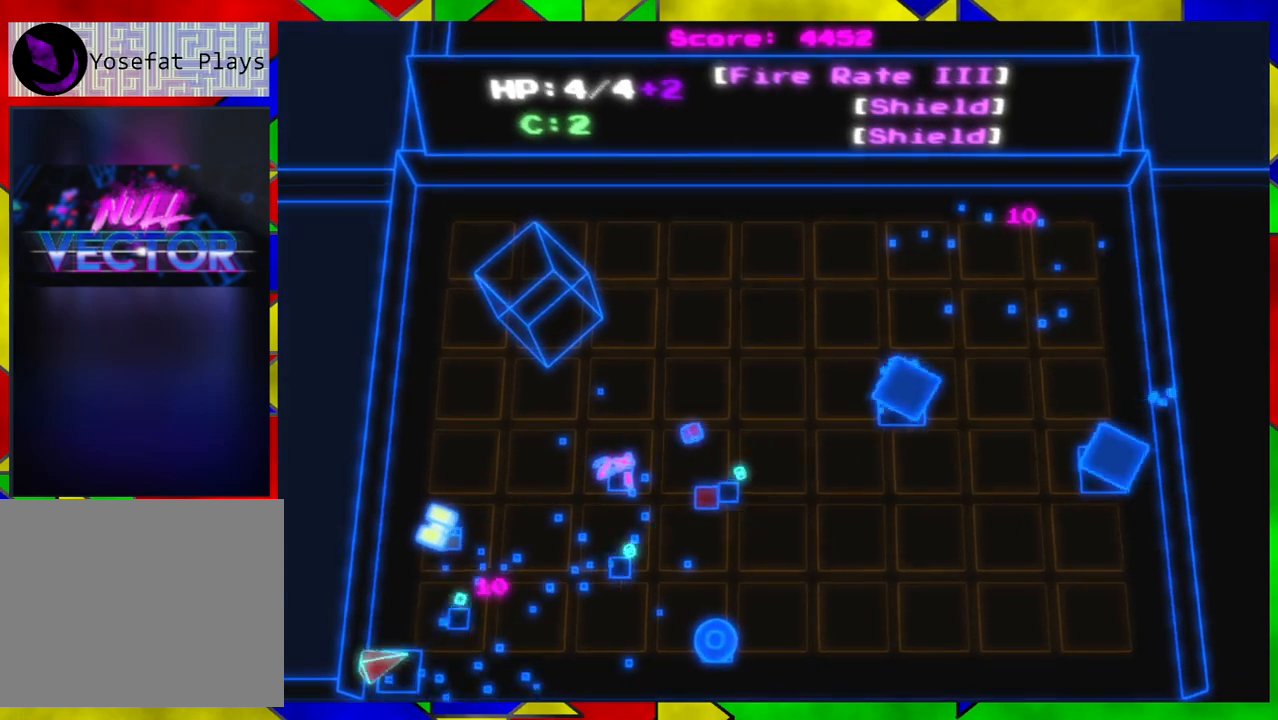
{"buttons": [], "left_stick": "center", "right_stick": "right", "events": [[50, "left_stick", "up"], [50, "right_stick", "center"], [250, "right_stick", "right"], [317, "left_stick", "up-left"], [483, "left_stick", "center"]]}
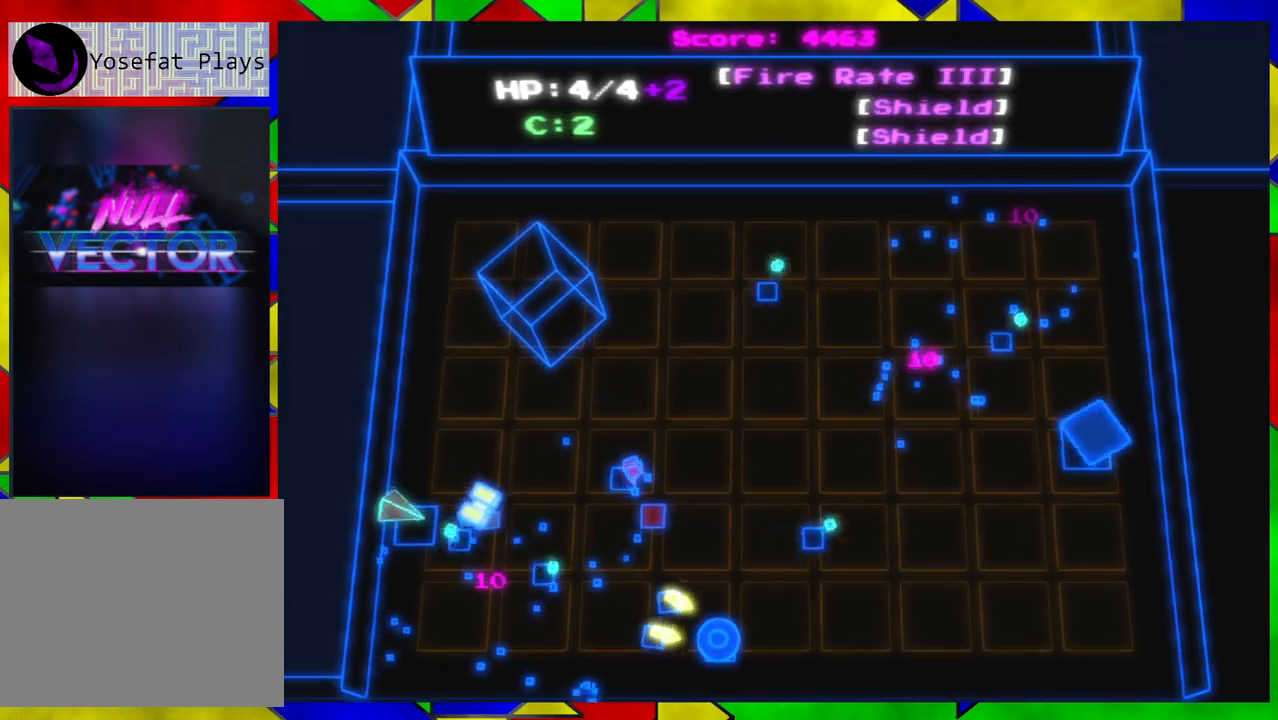
{"buttons": [], "left_stick": "left", "right_stick": "right", "events": [[183, "left_stick", "up-left"], [317, "left_stick", "left"]]}
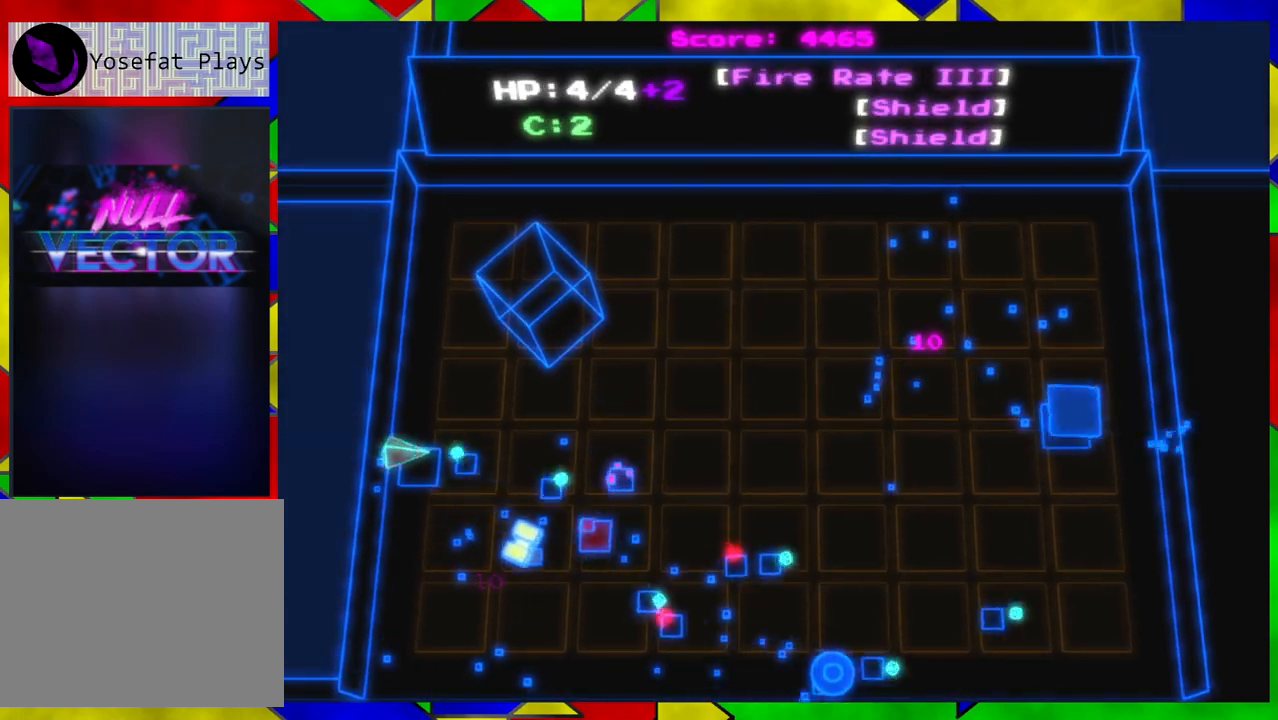
{"buttons": [], "left_stick": "center", "right_stick": "up-right", "events": [[33, "left_stick", "center"], [233, "left_stick", "up"], [317, "left_stick", "center"], [350, "right_stick", "up-right"]]}
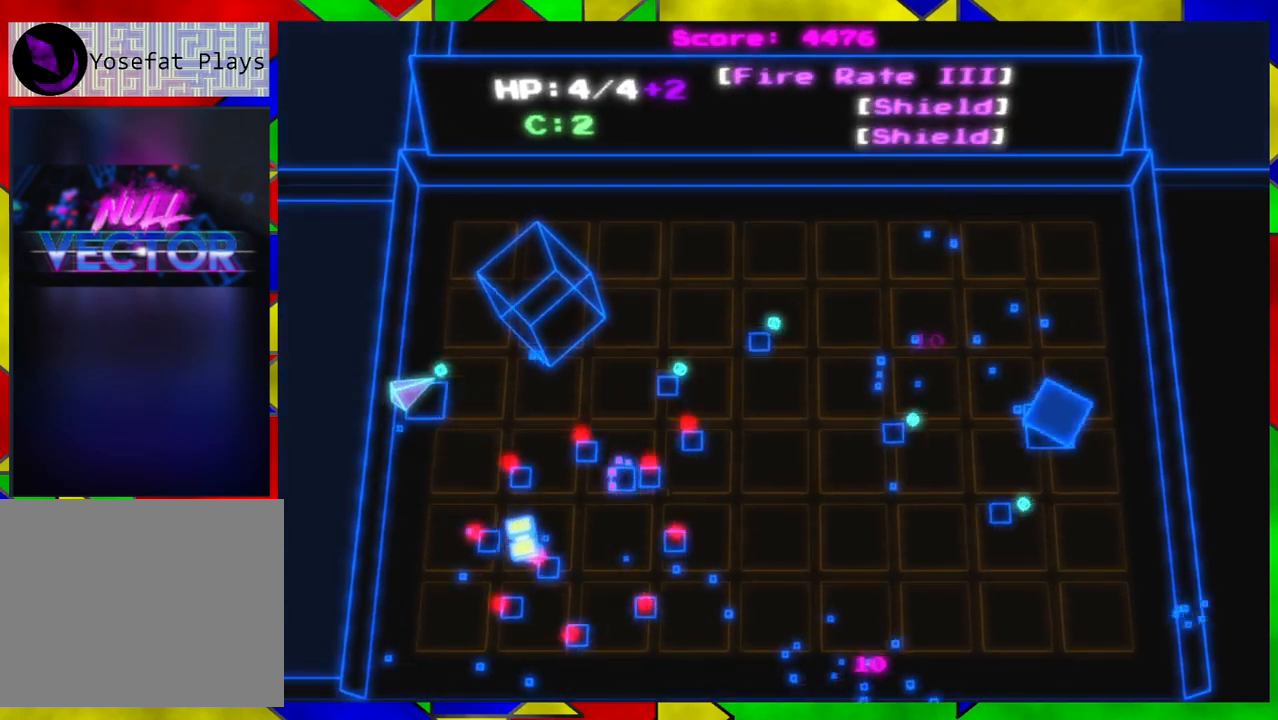
{"buttons": [], "left_stick": "up", "right_stick": "right", "events": [[117, "right_stick", "right"], [317, "left_stick", "up"]]}
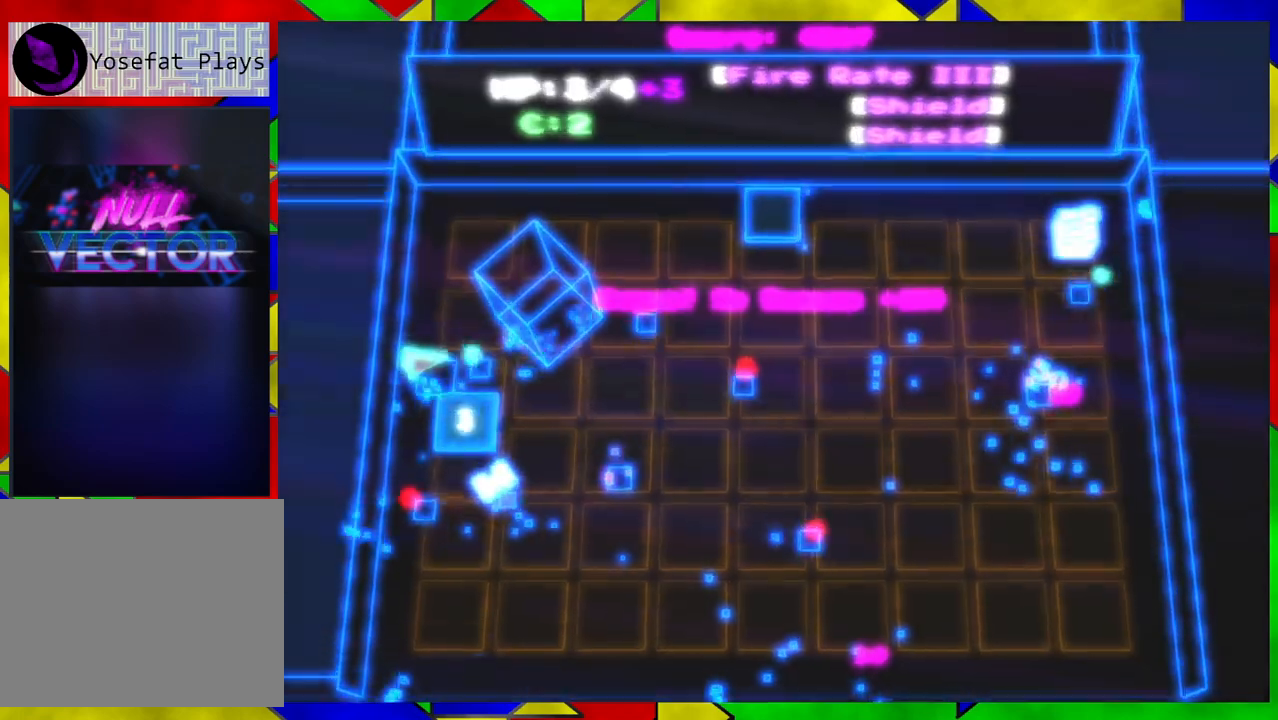
{"buttons": [], "left_stick": "down", "right_stick": "right", "events": [[17, "left_stick", "up-left"], [150, "left_stick", "center"], [200, "left_stick", "down"]]}
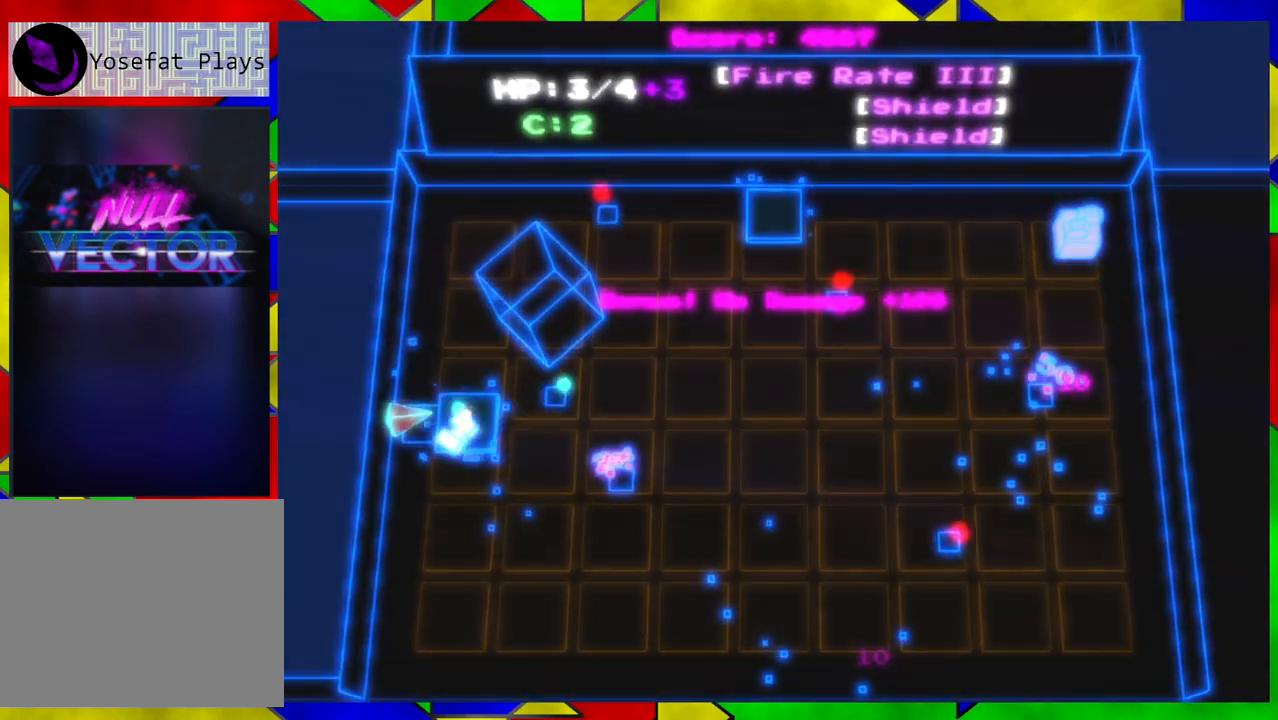
{"buttons": [], "left_stick": "down-right", "right_stick": "right", "events": [[300, "left_stick", "down-right"]]}
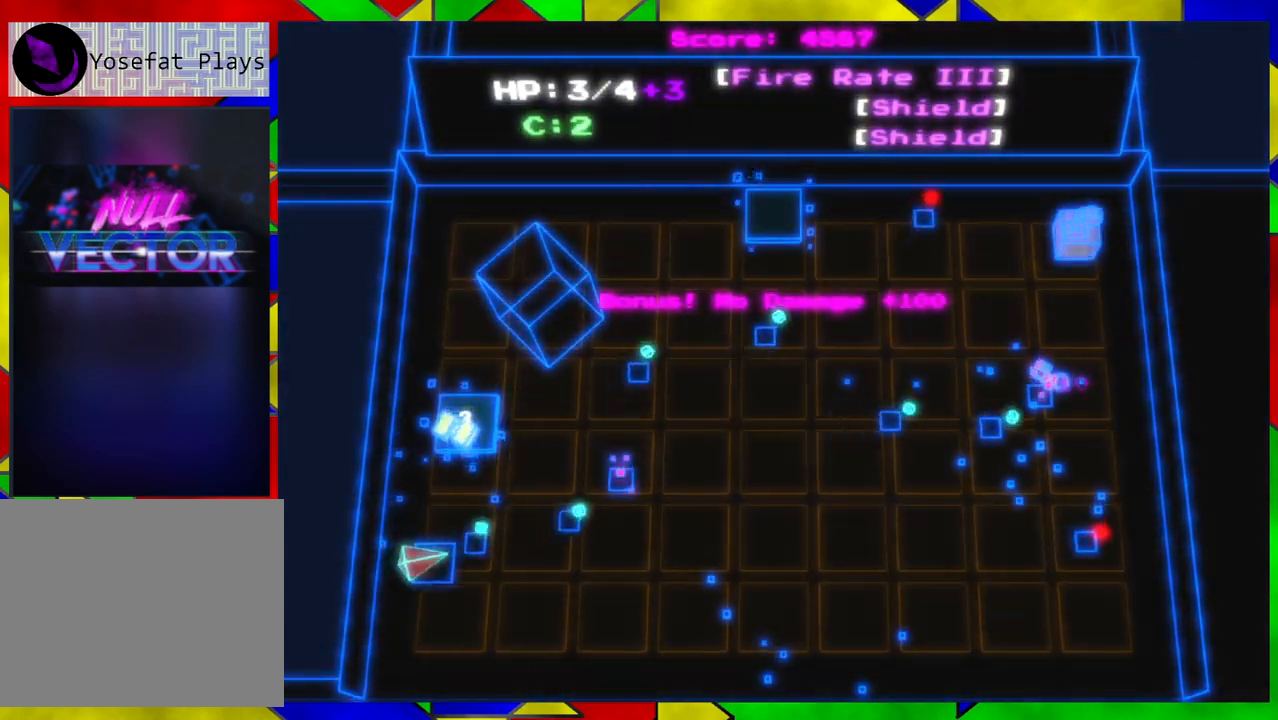
{"buttons": [], "left_stick": "right", "right_stick": "right", "events": [[417, "left_stick", "right"]]}
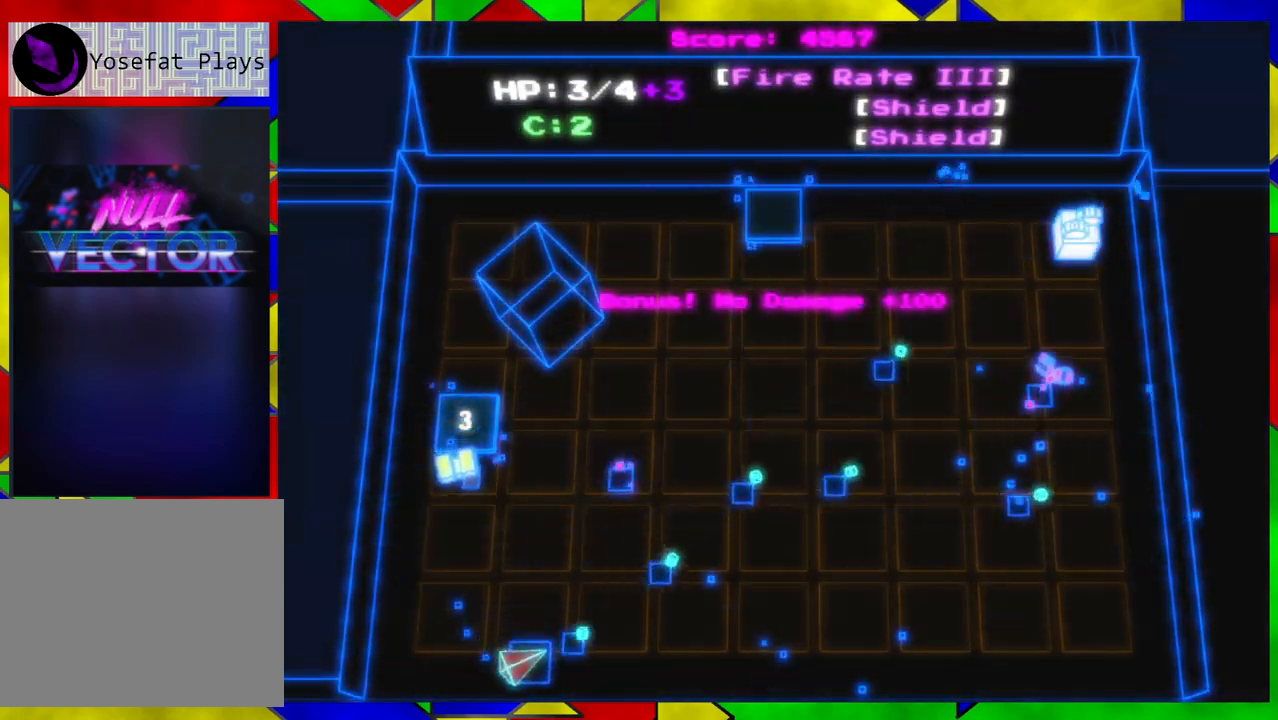
{"buttons": [], "left_stick": "right", "right_stick": "center", "events": [[83, "right_stick", "center"]]}
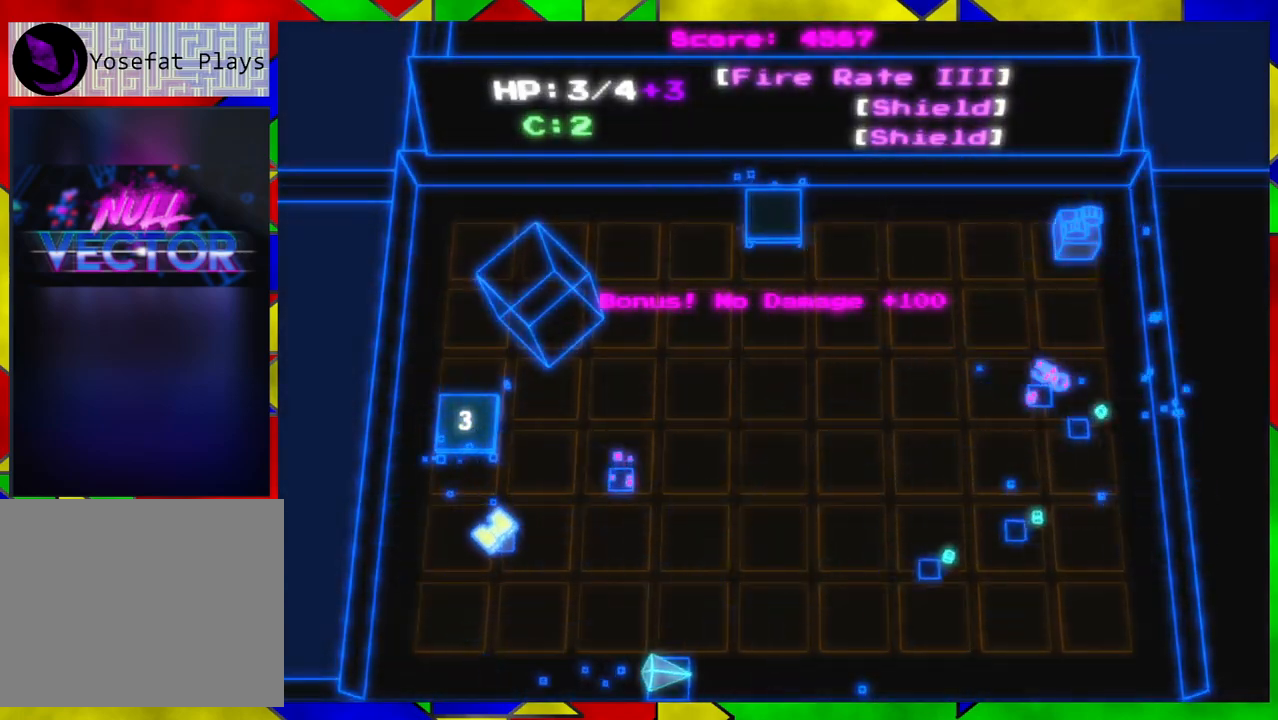
{"buttons": [], "left_stick": "up-left", "right_stick": "center", "events": [[233, "left_stick", "up-left"]]}
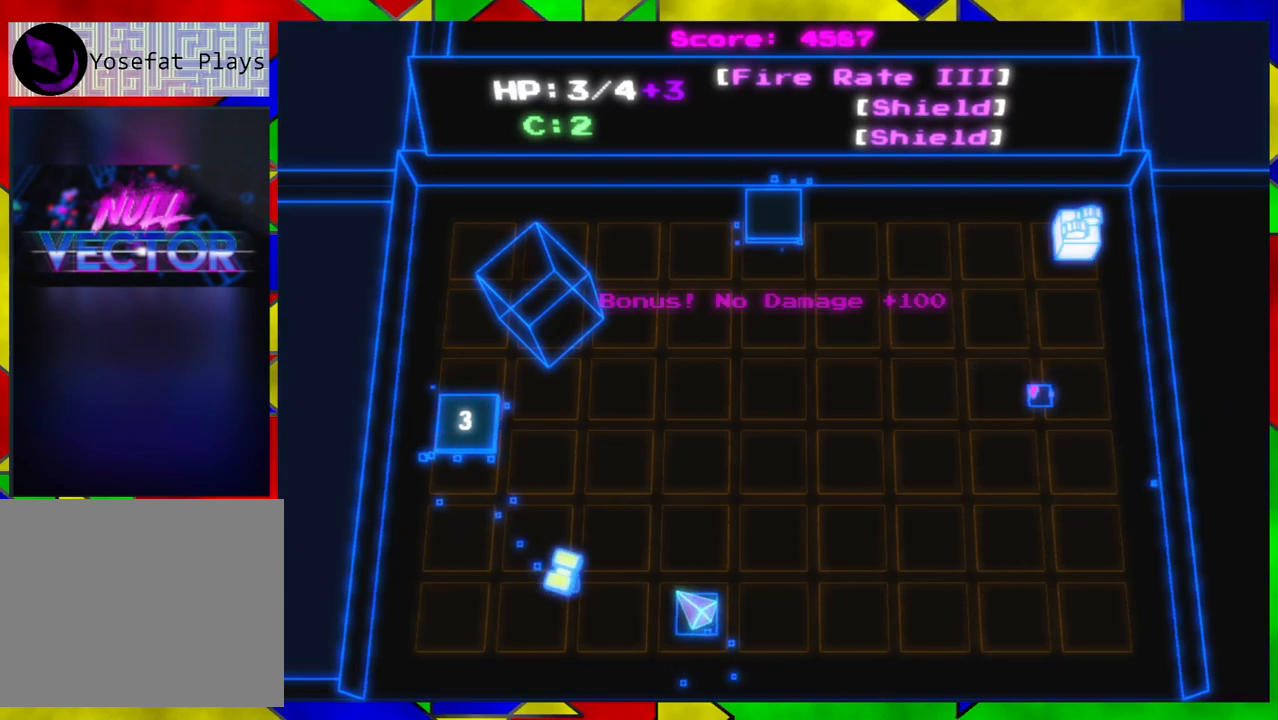
{"buttons": [], "left_stick": "up-right", "right_stick": "center", "events": [[283, "left_stick", "up"], [383, "left_stick", "up-right"]]}
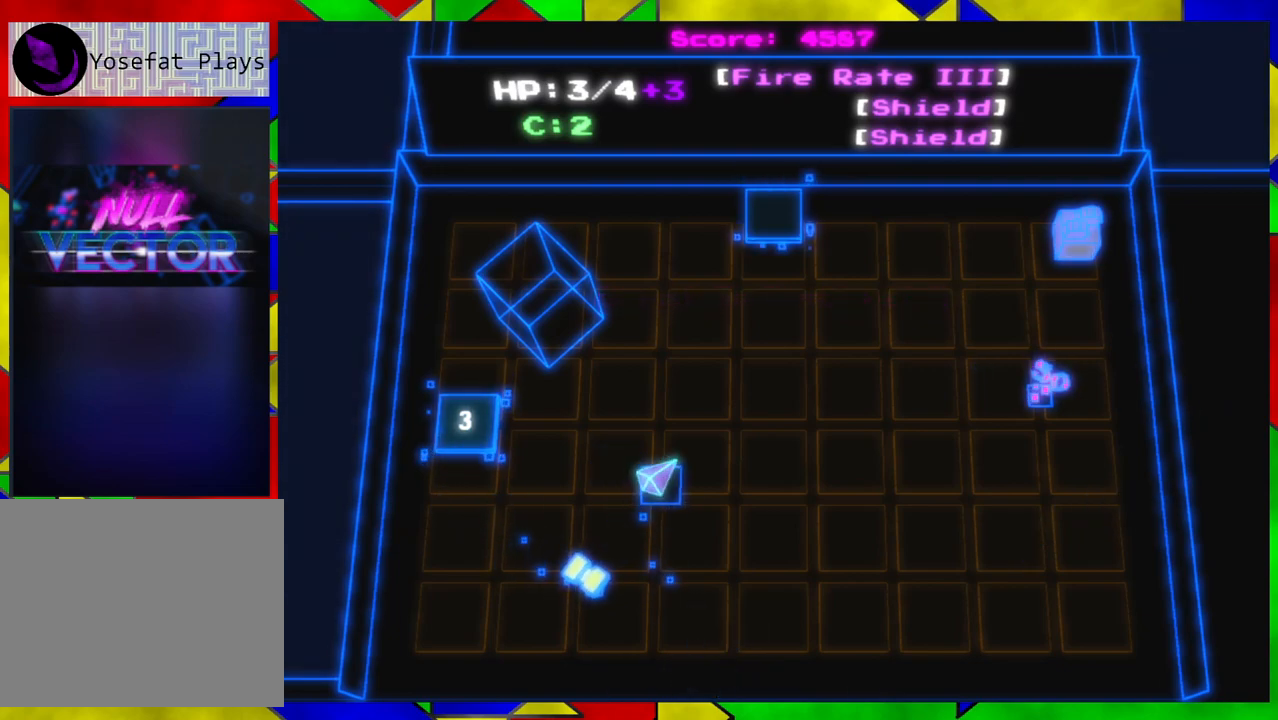
{"buttons": [], "left_stick": "right", "right_stick": "center", "events": [[100, "left_stick", "right"]]}
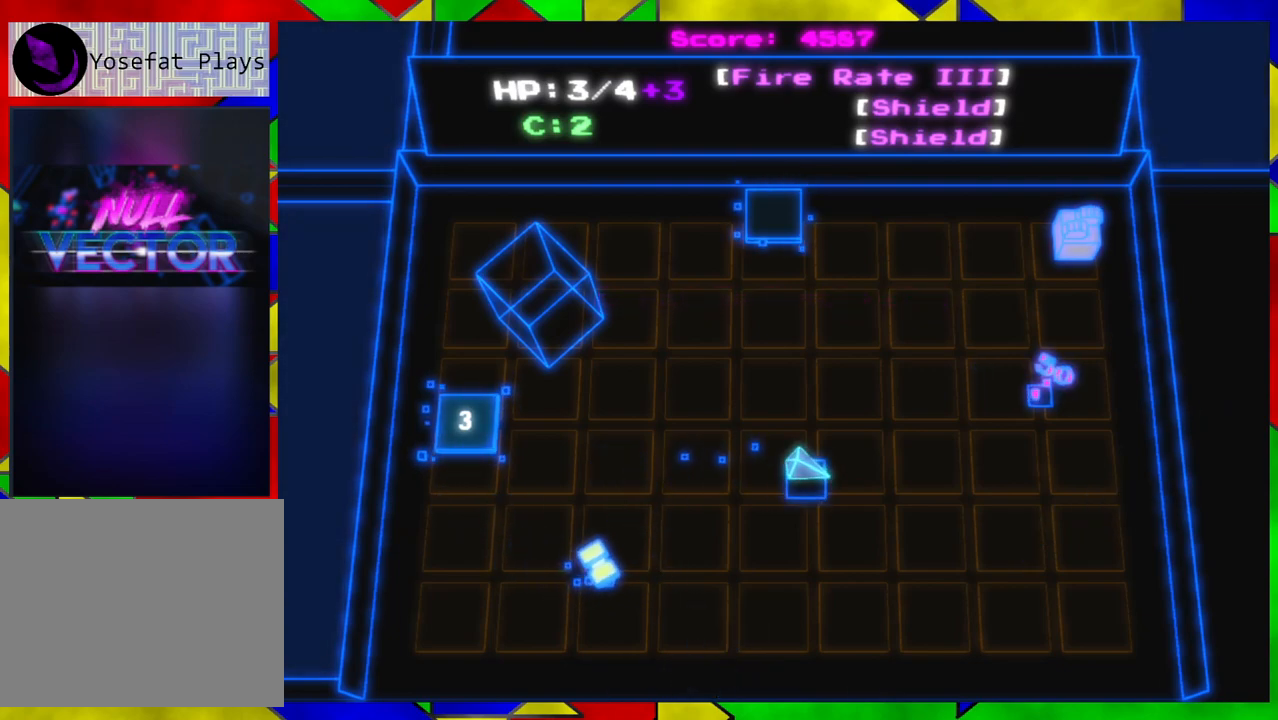
{"buttons": [], "left_stick": "right", "right_stick": "center", "events": []}
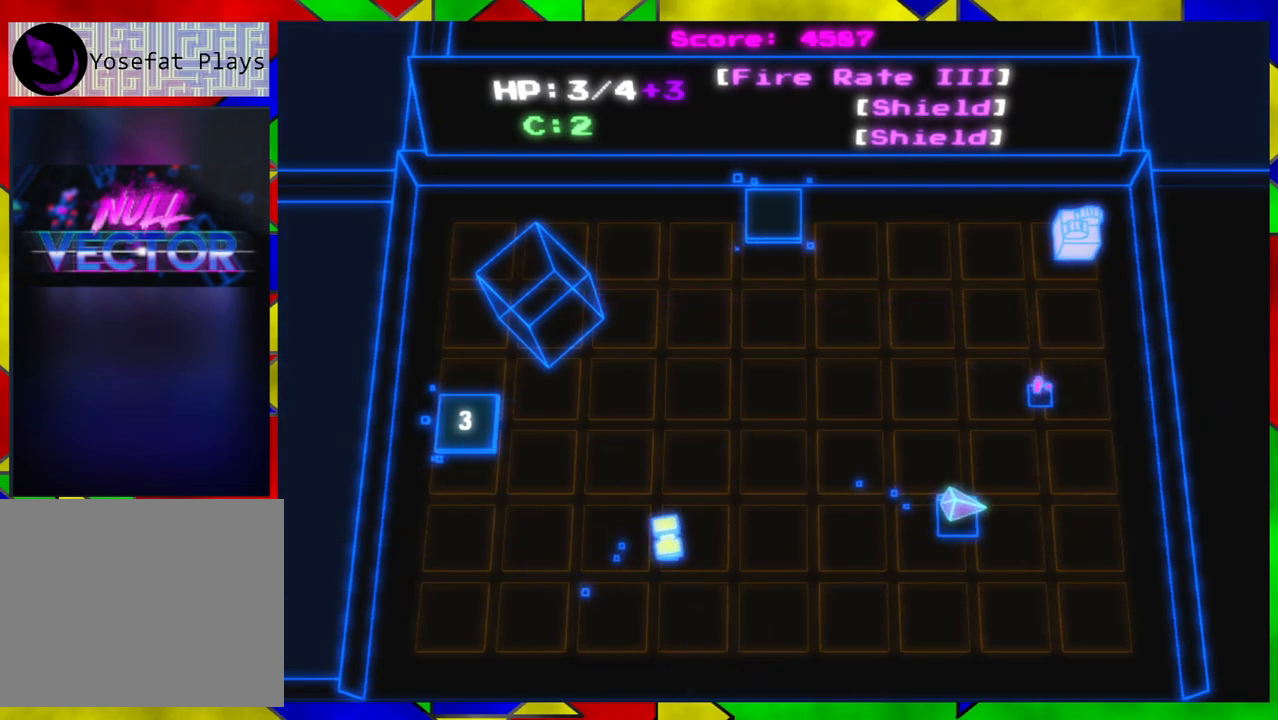
{"buttons": [], "left_stick": "up", "right_stick": "center", "events": [[50, "left_stick", "up-right"], [300, "left_stick", "up"]]}
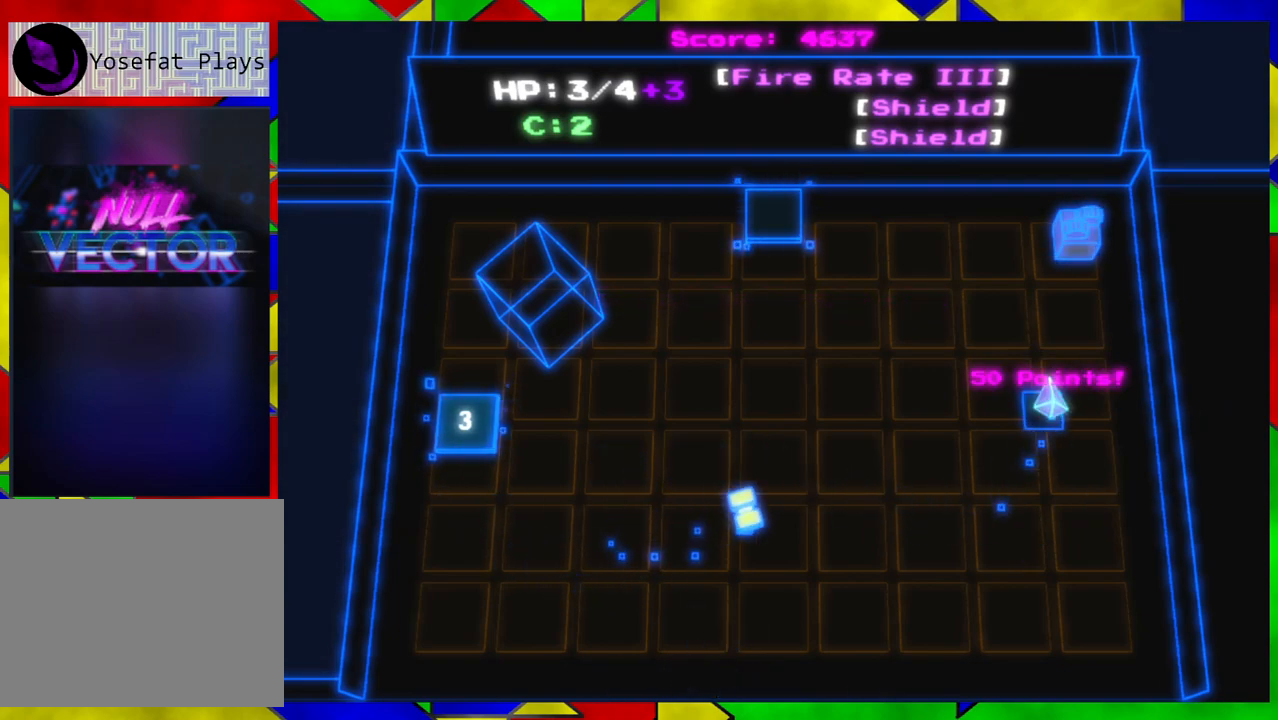
{"buttons": [], "left_stick": "right", "right_stick": "center", "events": [[417, "left_stick", "right"]]}
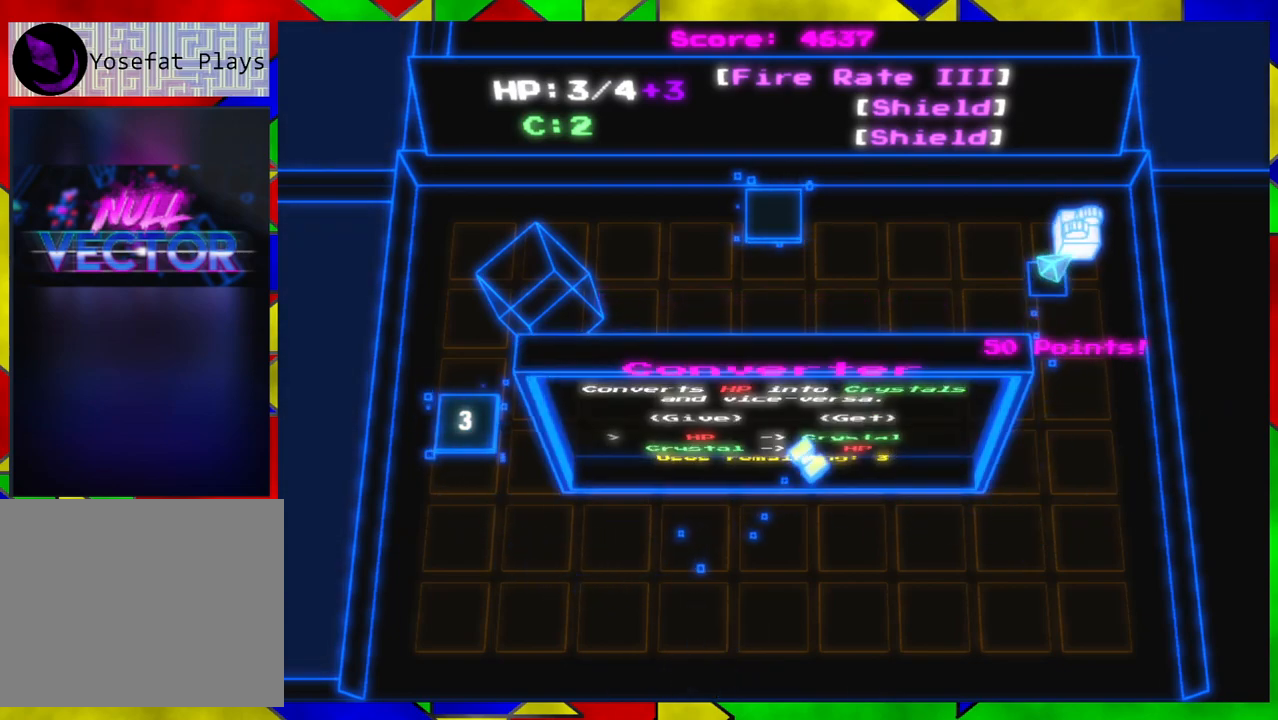
{"buttons": [], "left_stick": "center", "right_stick": "center", "events": [[100, "left_stick", "up"], [200, "left_stick", "center"]]}